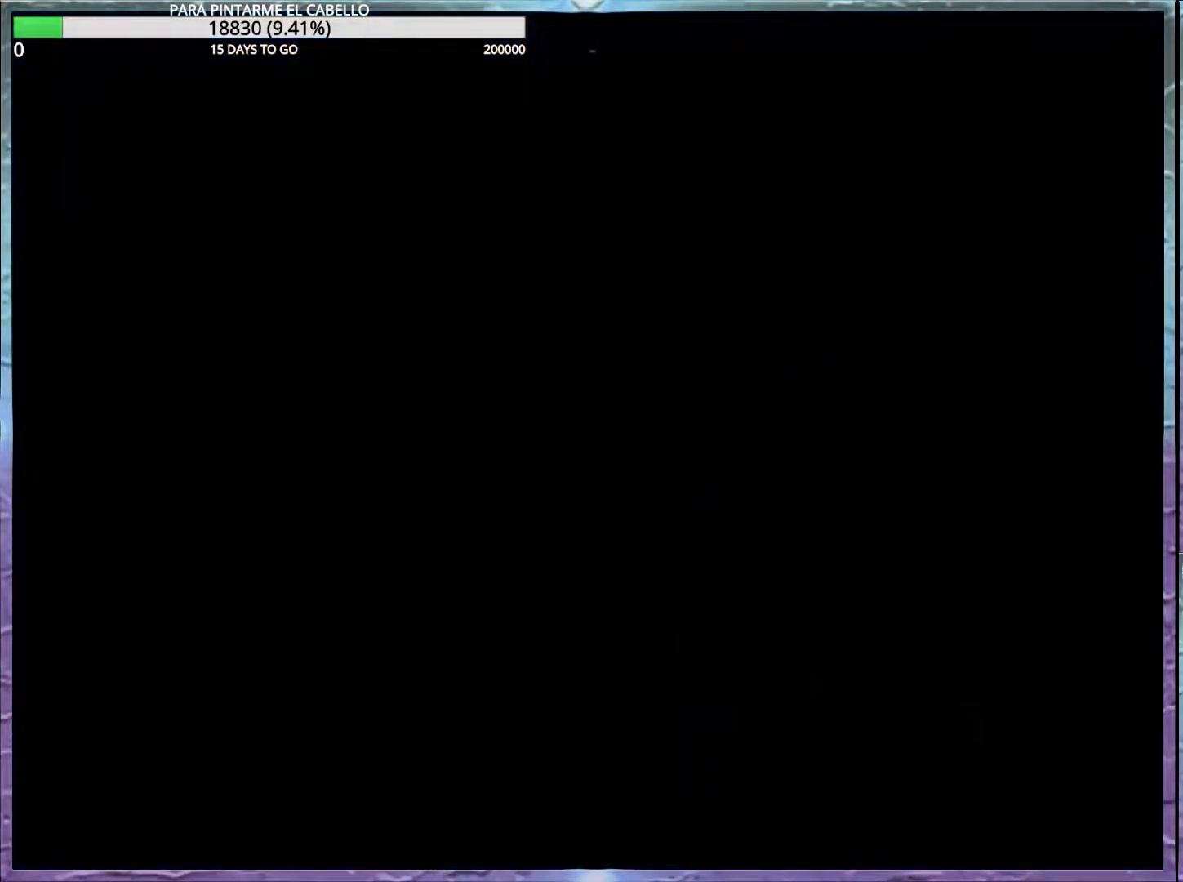
Gameplay with a controller (Nintendo layout); each line is a JSON object with the inputs held at the frame after it. "events" lists button and stick changes between this image and that frame as [ms after this image, input, new state], when the widget could be followed in between. Not read: DPAD_RIGHT L3 R3.
{"buttons": ["DPAD_LEFT"], "events": [[167, "B", "up"], [250, "B", "down"], [367, "B", "up"]]}
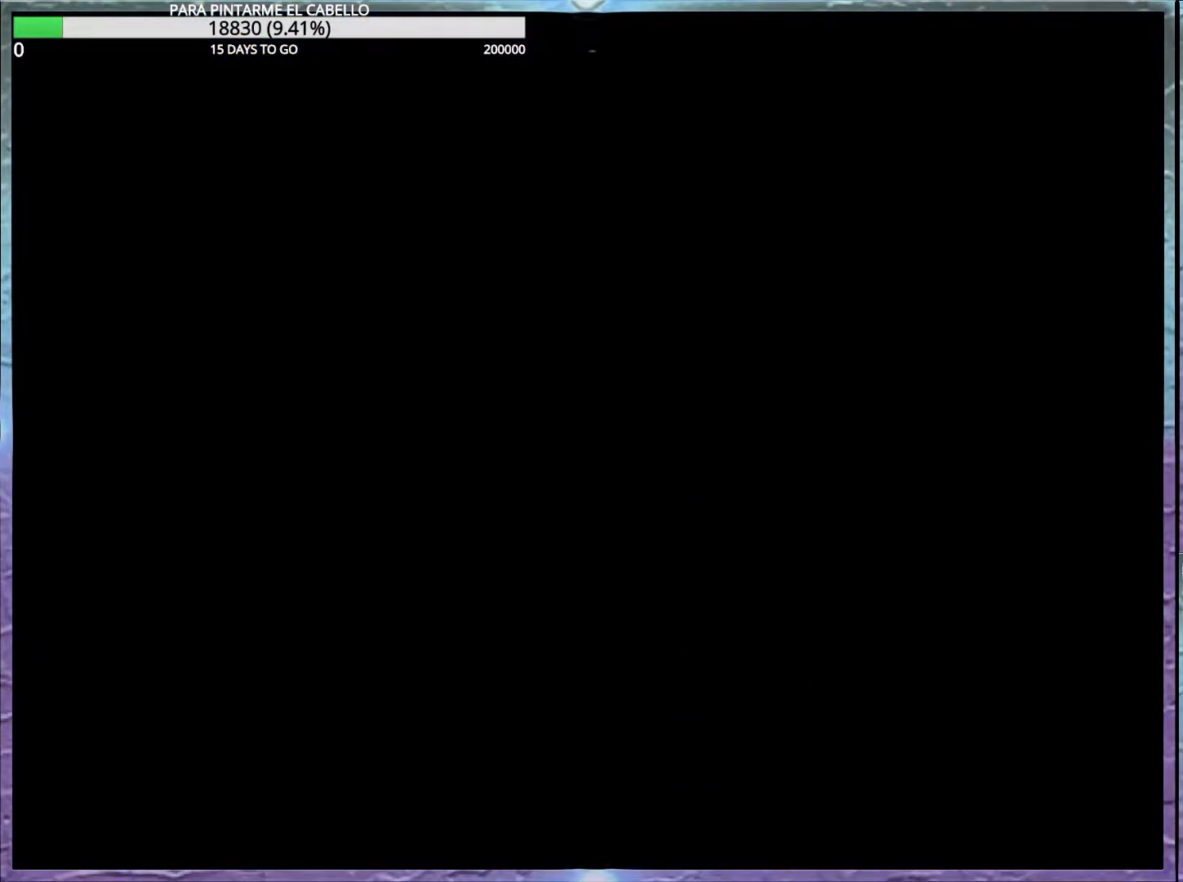
{"buttons": ["B", "DPAD_LEFT"], "events": [[17, "B", "down"]]}
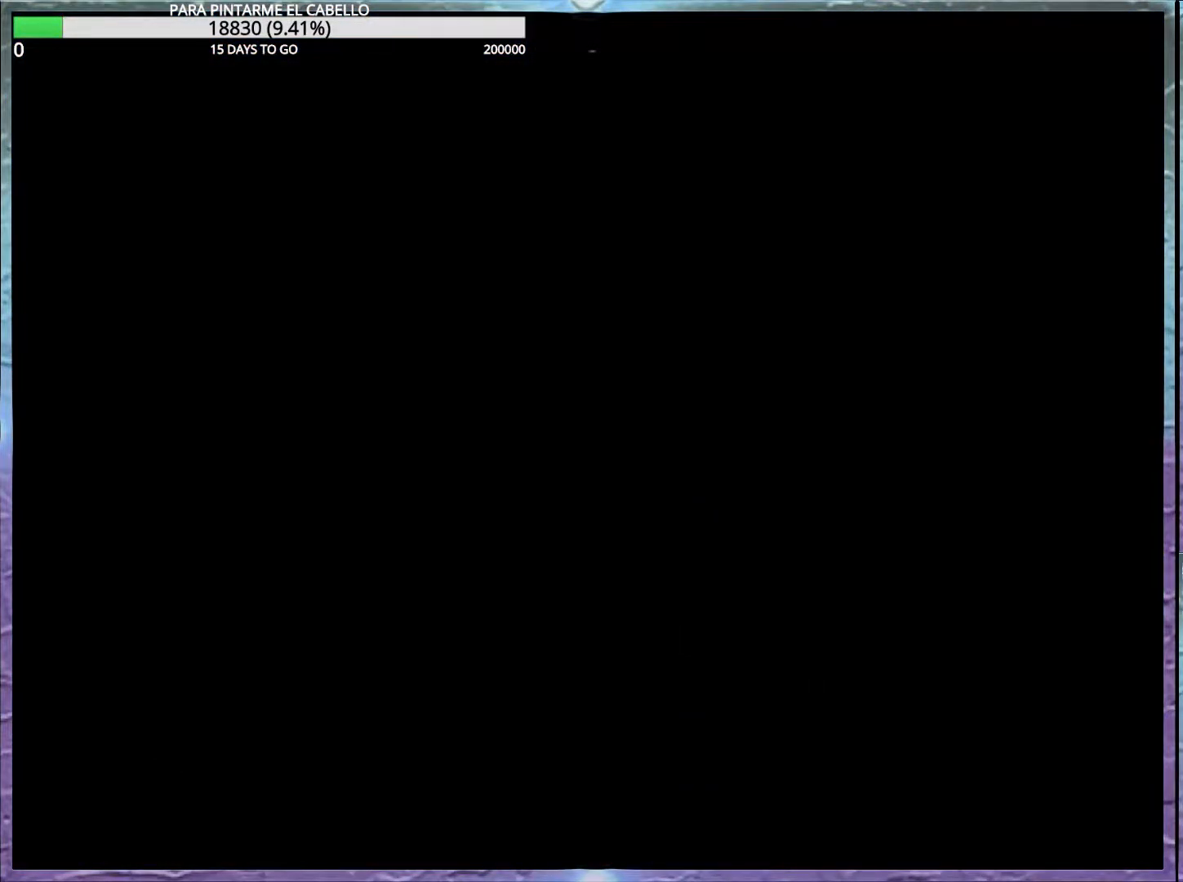
{"buttons": ["B", "DPAD_LEFT"], "events": []}
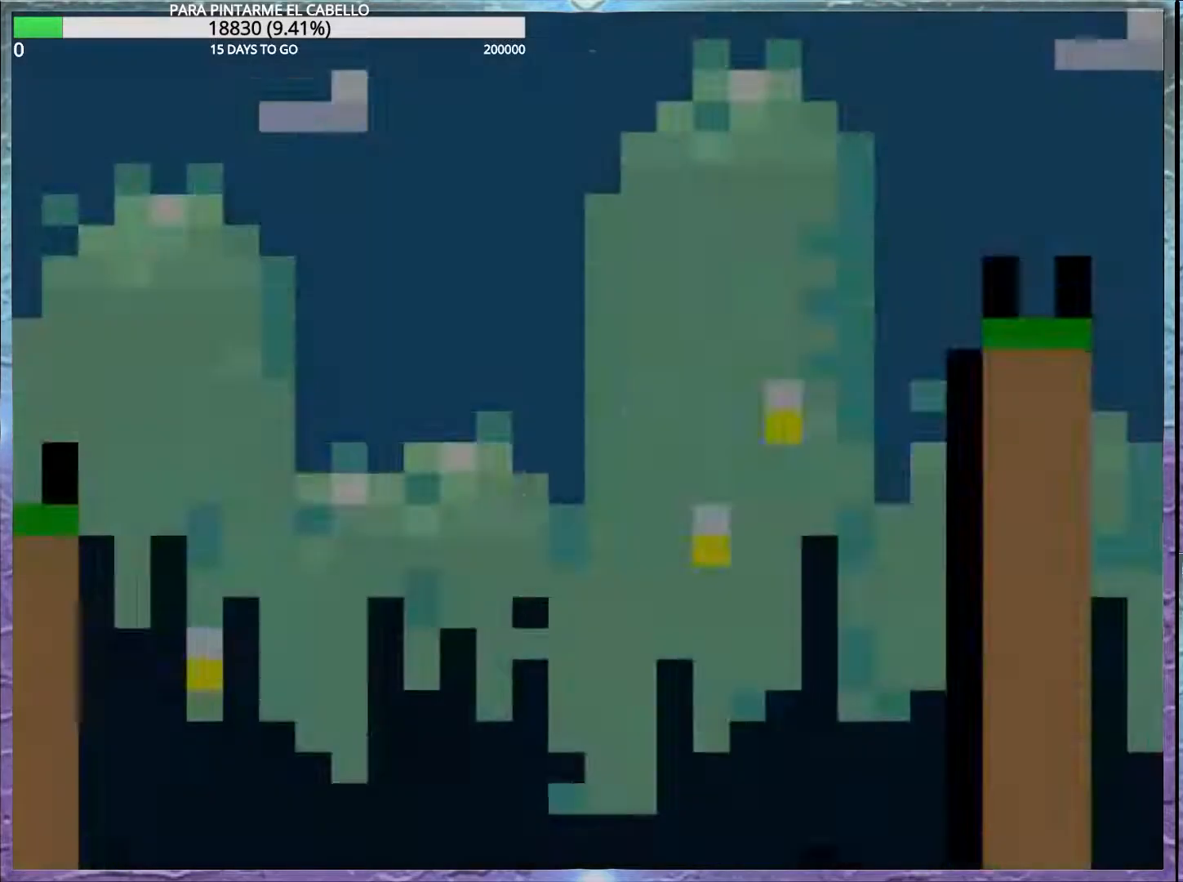
{"buttons": ["B", "Y"], "events": [[317, "DPAD_DOWN", "down"], [350, "DPAD_LEFT", "up"], [367, "DPAD_DOWN", "up"], [450, "Y", "down"]]}
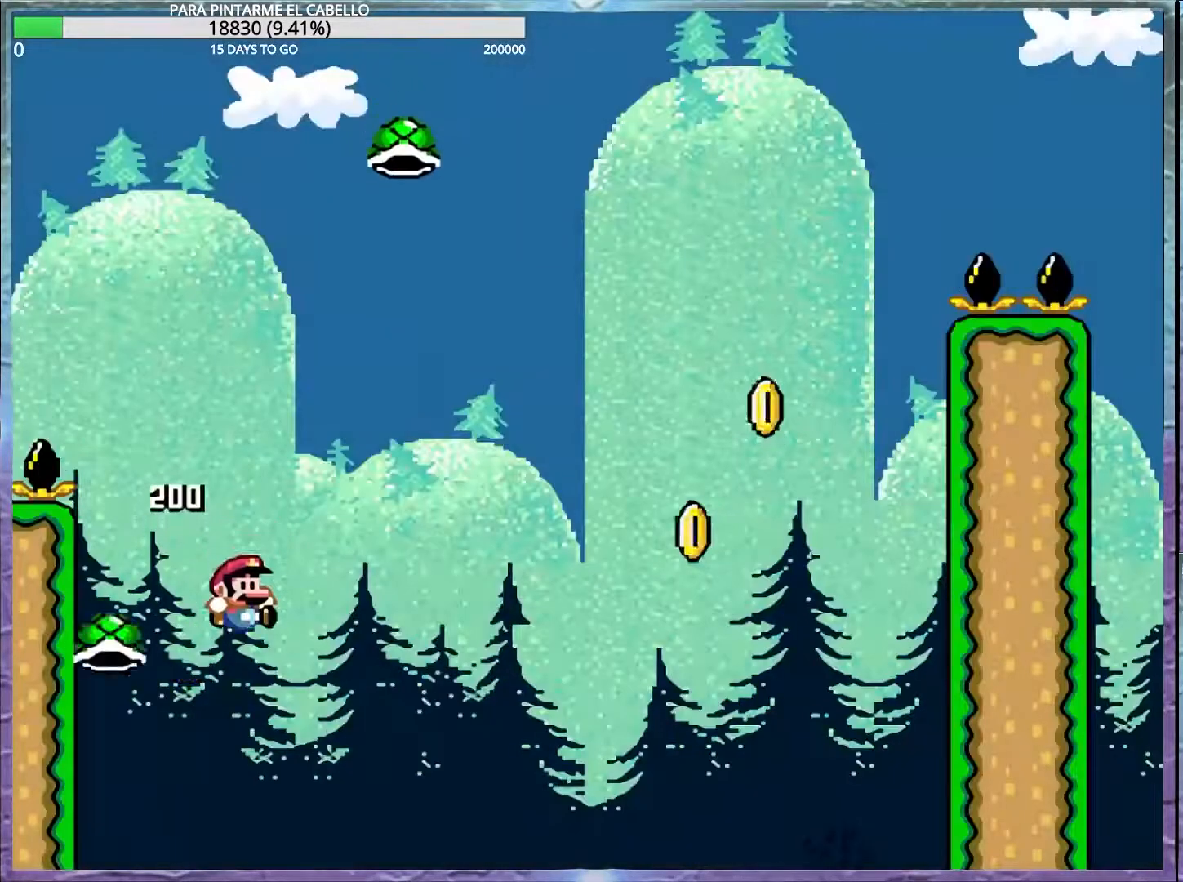
{"buttons": ["B", "Y"], "events": []}
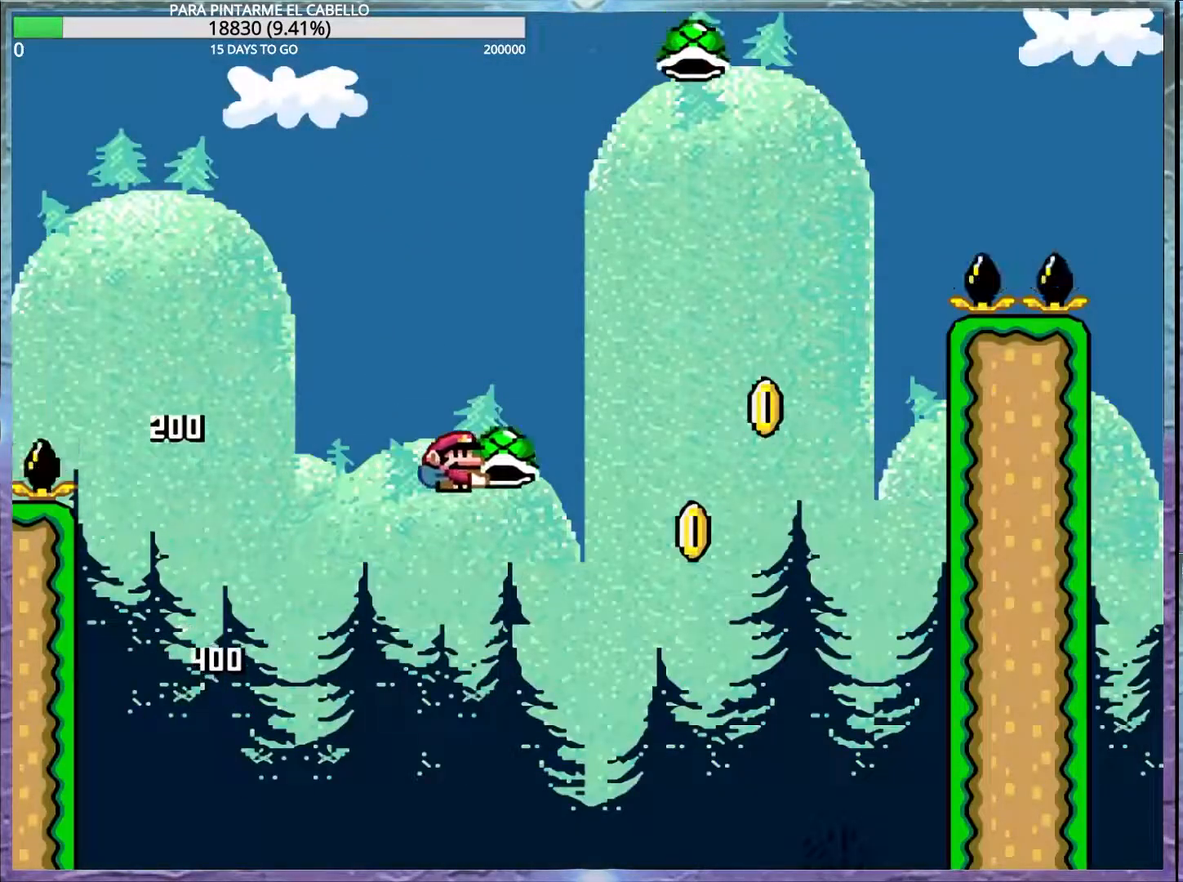
{"buttons": ["B", "Y", "DPAD_LEFT"], "events": [[100, "B", "up"], [100, "Y", "up"], [133, "B", "down"], [183, "Y", "down"], [417, "DPAD_LEFT", "down"]]}
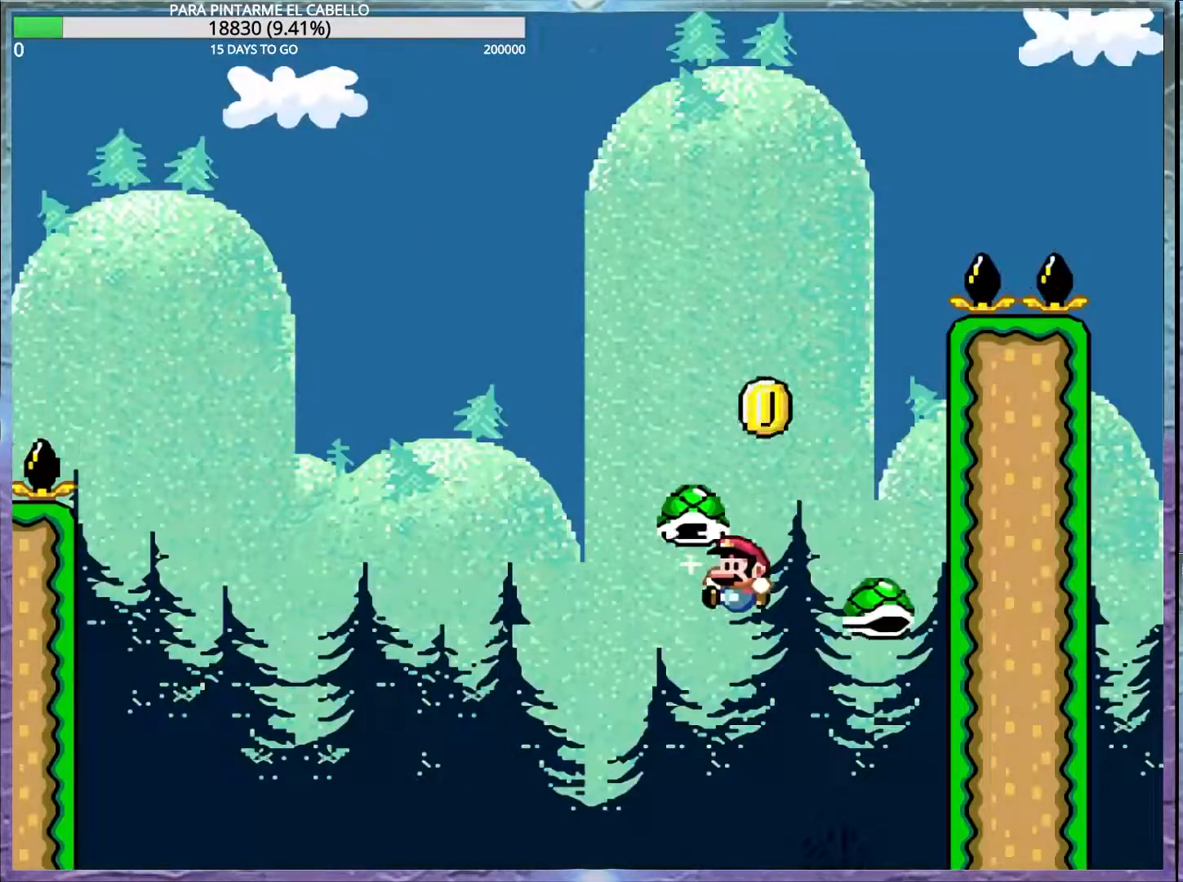
{"buttons": [], "events": [[217, "DPAD_UP", "down"], [233, "DPAD_UP", "up"], [250, "DPAD_LEFT", "up"], [483, "Y", "up"], [500, "B", "up"]]}
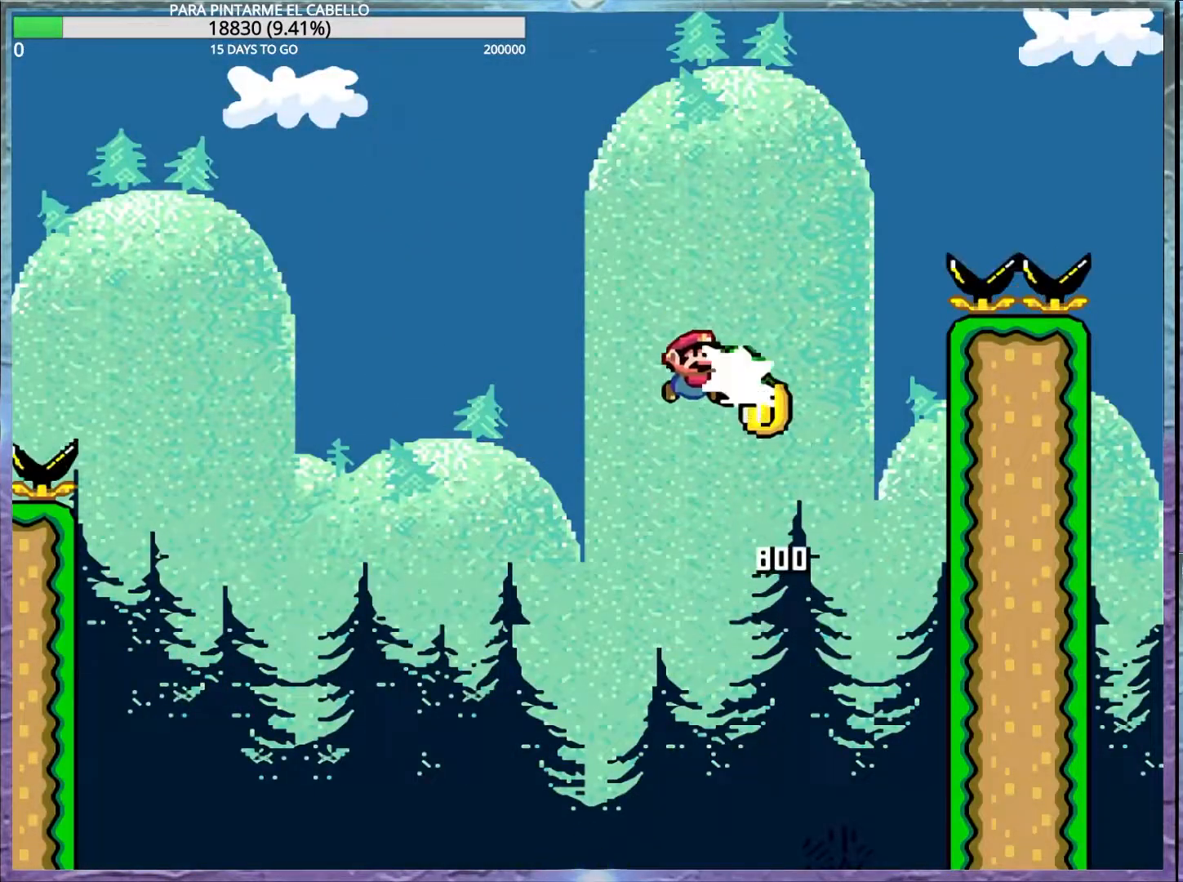
{"buttons": ["B", "Y"], "events": [[33, "B", "down"], [50, "Y", "down"], [233, "DPAD_LEFT", "down"], [250, "DPAD_DOWN", "down"], [283, "DPAD_DOWN", "up"], [283, "DPAD_LEFT", "up"]]}
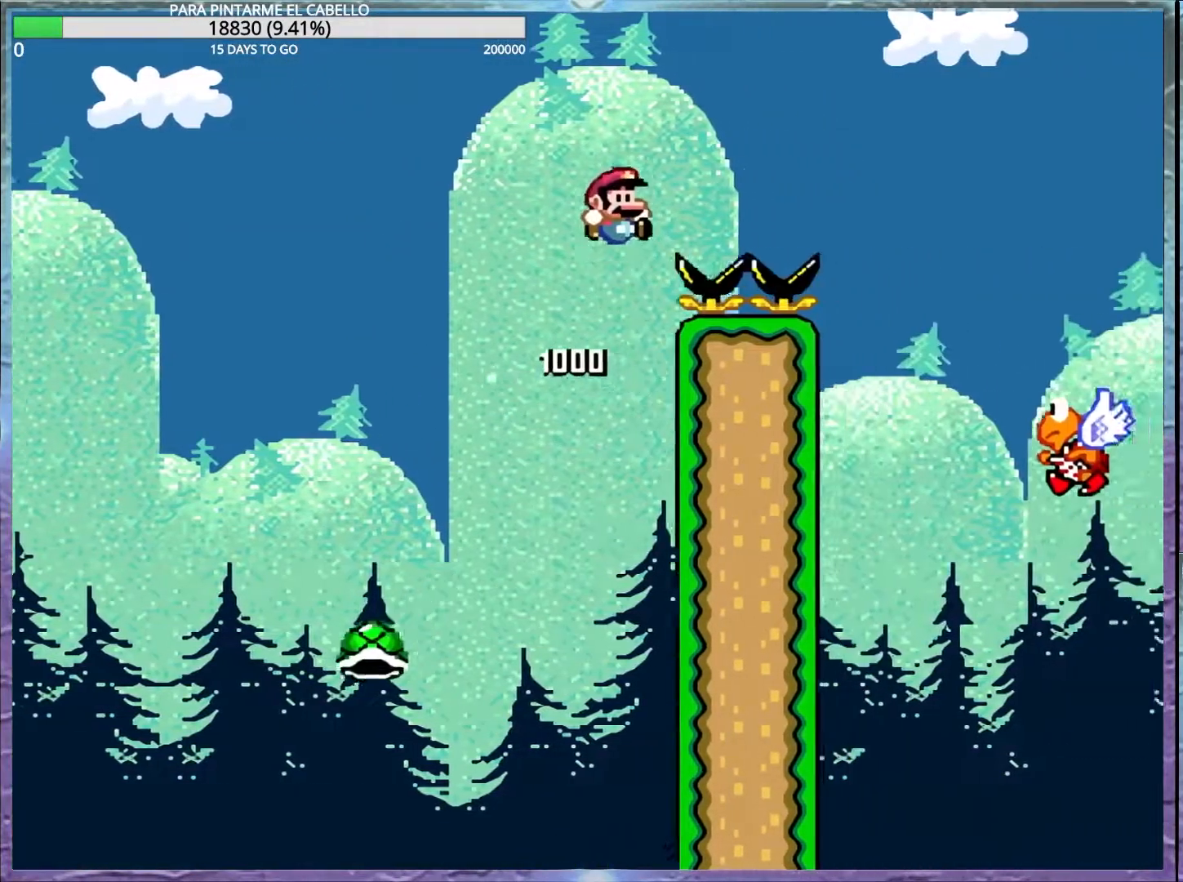
{"buttons": ["B", "Y"], "events": []}
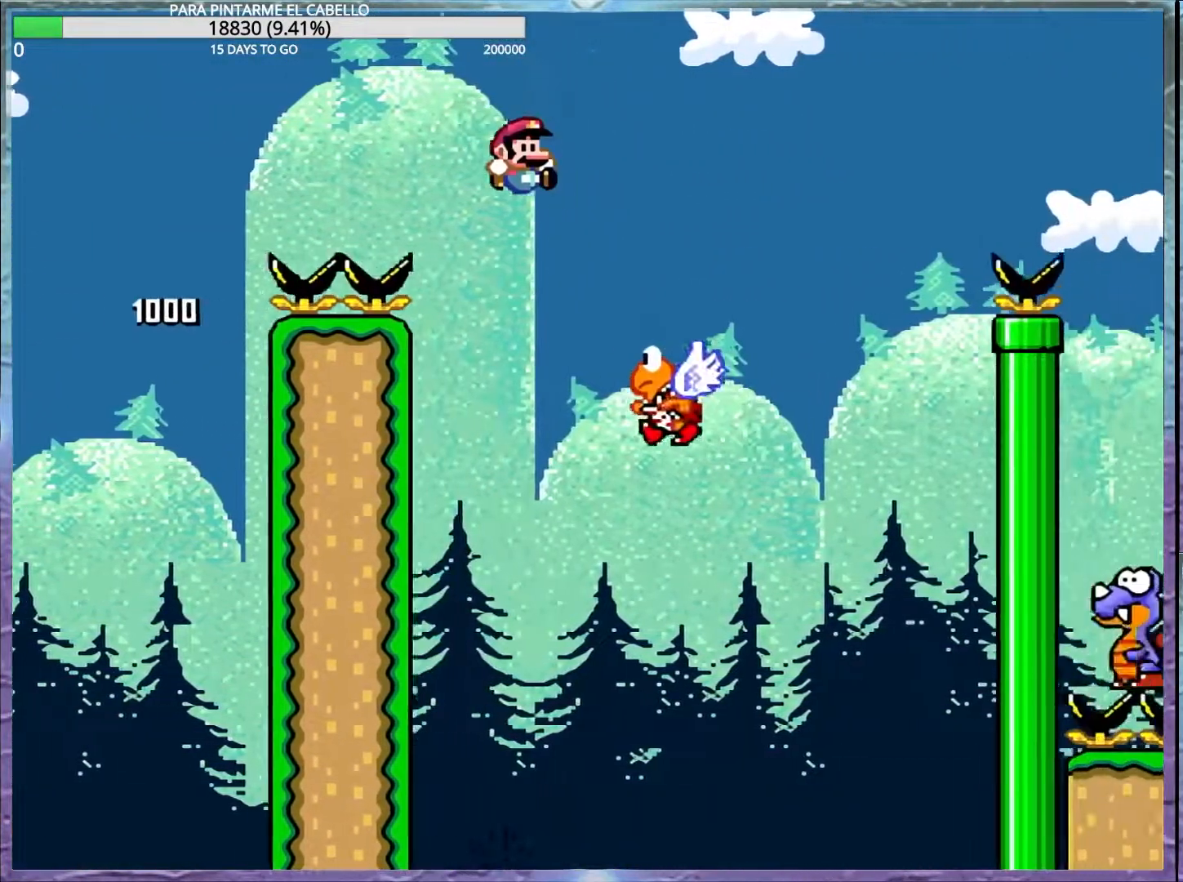
{"buttons": ["B", "Y"], "events": []}
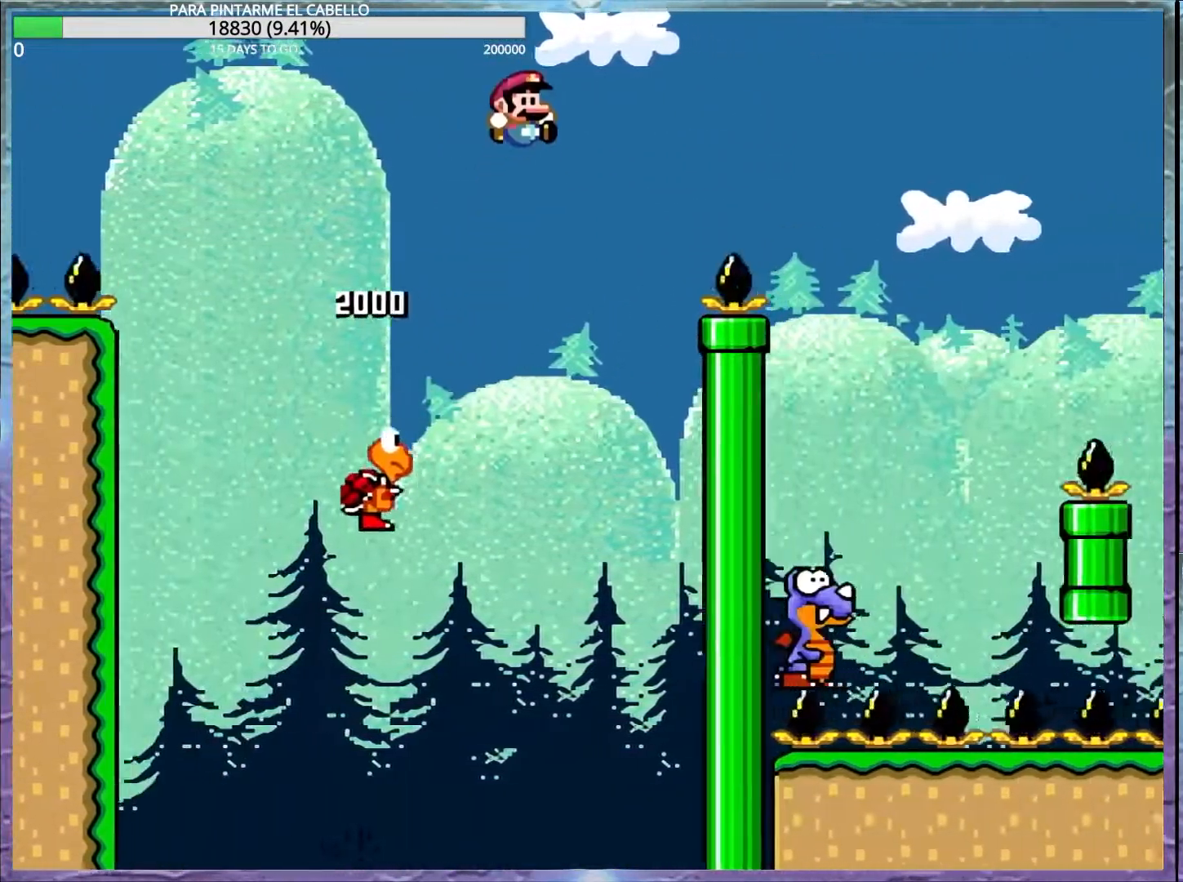
{"buttons": ["B", "Y"], "events": [[233, "B", "up"], [433, "B", "down"]]}
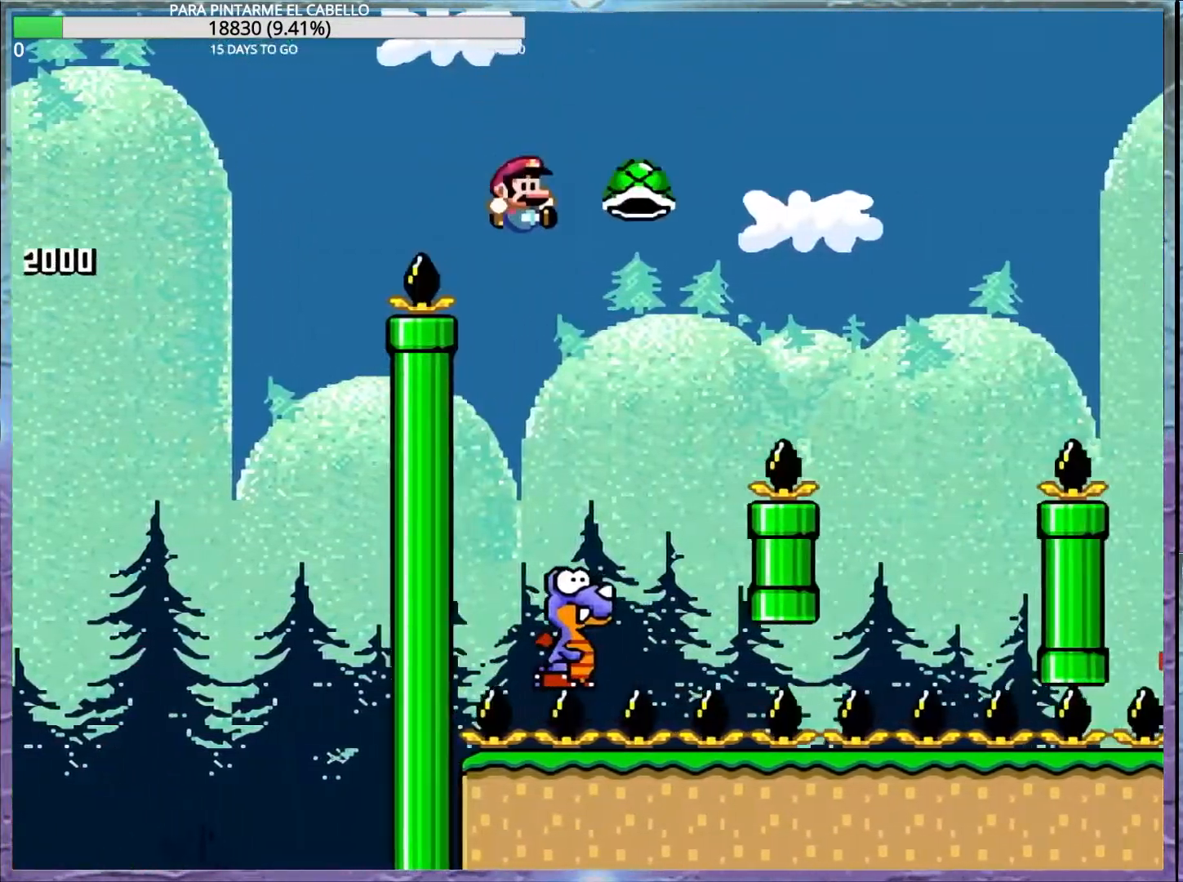
{"buttons": ["B", "Y"], "events": [[83, "DPAD_LEFT", "down"], [333, "DPAD_LEFT", "up"]]}
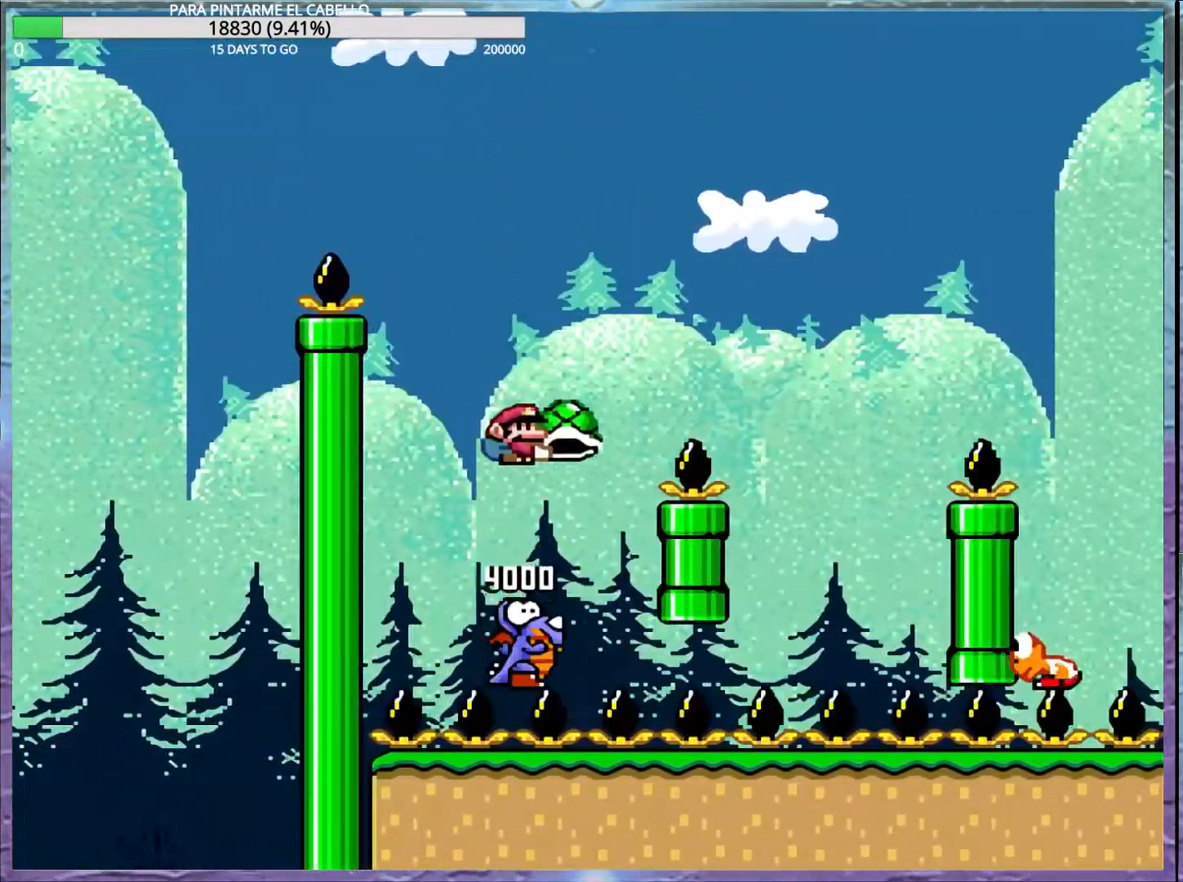
{"buttons": ["B", "Y", "DPAD_UP", "DPAD_LEFT"], "events": [[417, "B", "up"], [433, "DPAD_UP", "down"], [450, "B", "down"], [450, "DPAD_LEFT", "down"]]}
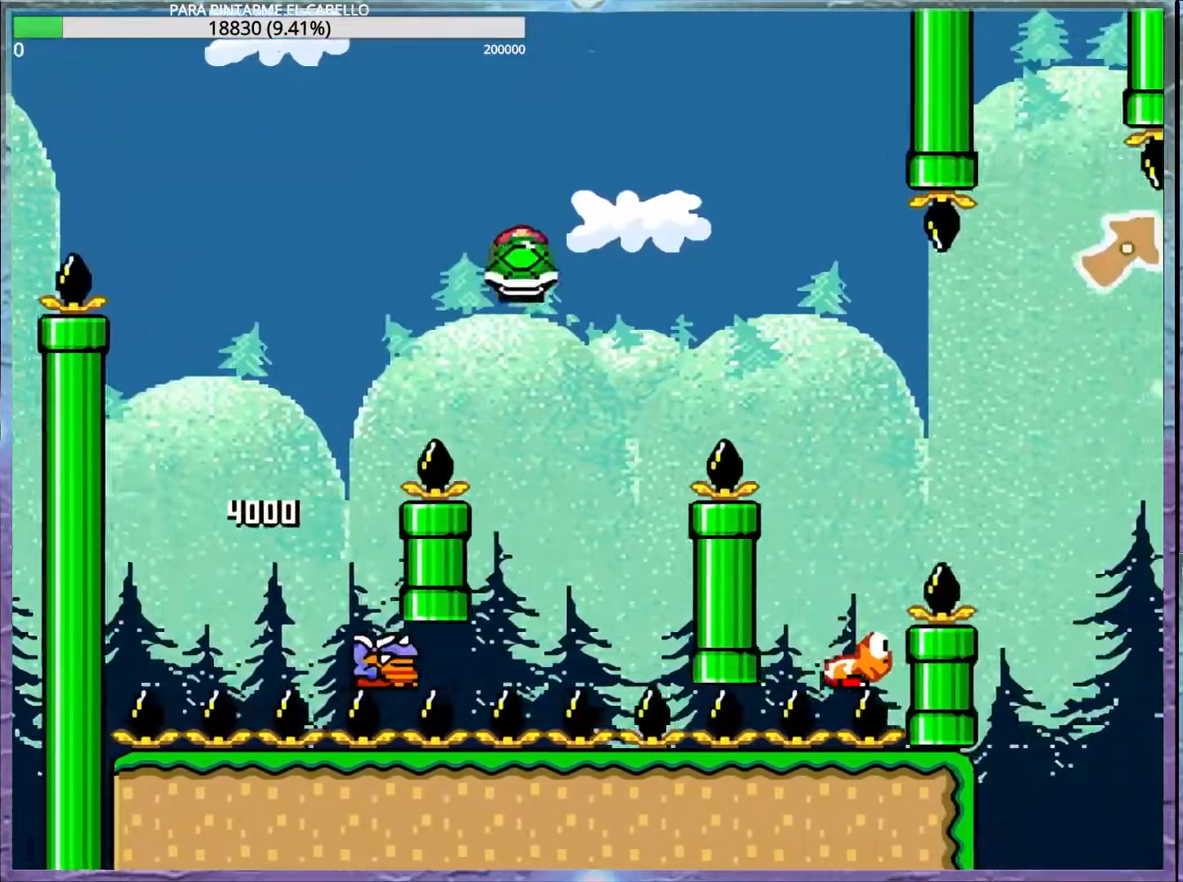
{"buttons": ["B", "Y"], "events": [[217, "DPAD_UP", "up"], [233, "DPAD_LEFT", "up"], [250, "DPAD_DOWN", "down"], [267, "DPAD_DOWN", "up"]]}
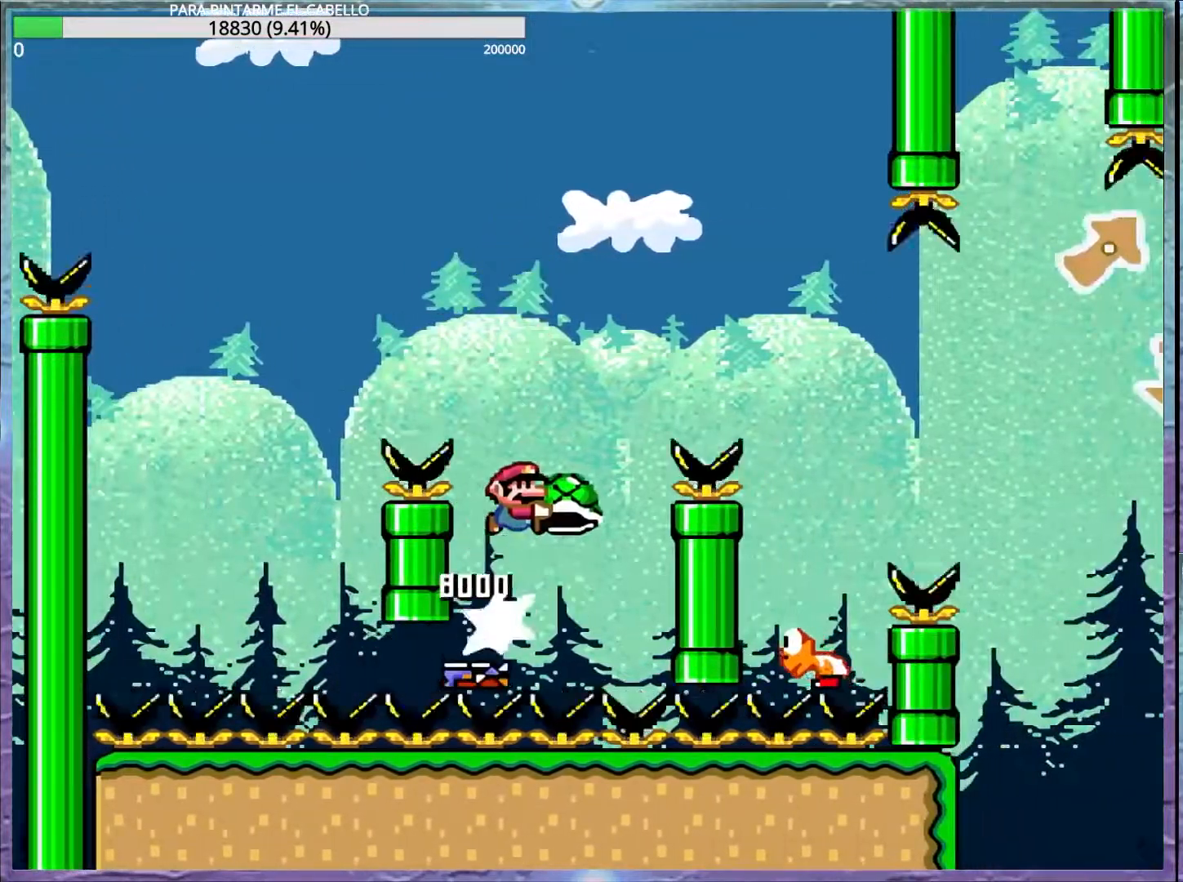
{"buttons": ["B", "Y", "DPAD_UP", "DPAD_LEFT"], "events": [[250, "B", "up"], [400, "DPAD_LEFT", "down"], [450, "DPAD_UP", "down"], [483, "B", "down"]]}
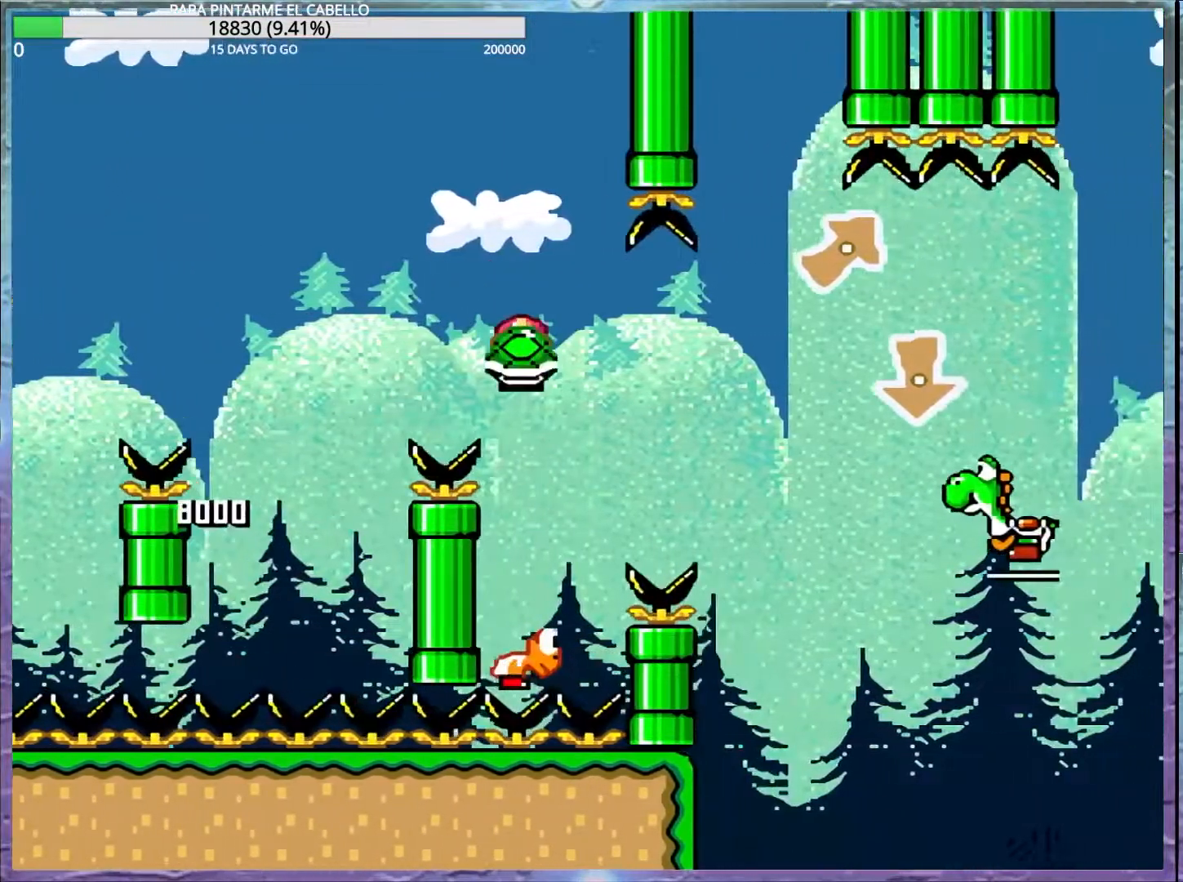
{"buttons": ["B", "Y", "DPAD_UP"], "events": [[67, "DPAD_UP", "up"], [83, "DPAD_LEFT", "up"], [383, "DPAD_UP", "down"]]}
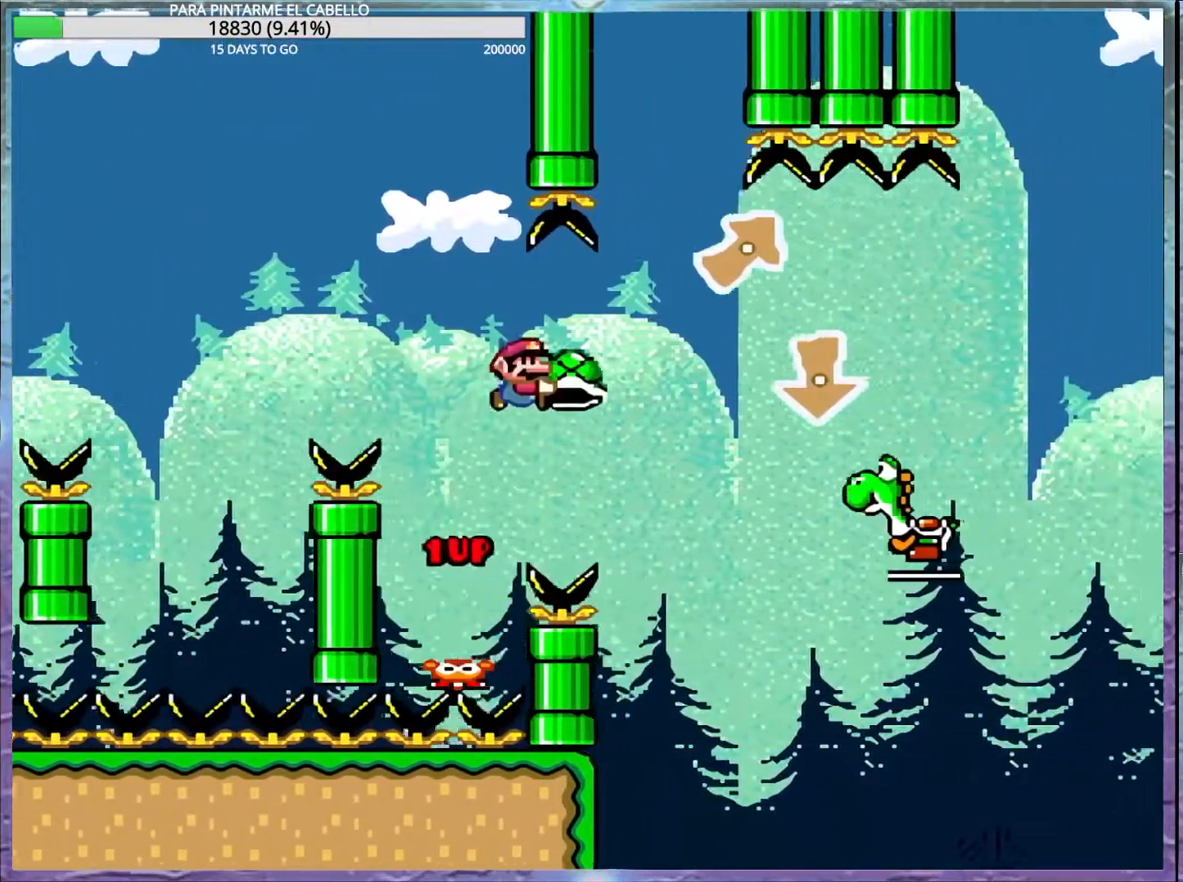
{"buttons": ["B", "Y"], "events": [[300, "Y", "up"], [367, "Y", "down"], [417, "DPAD_UP", "up"]]}
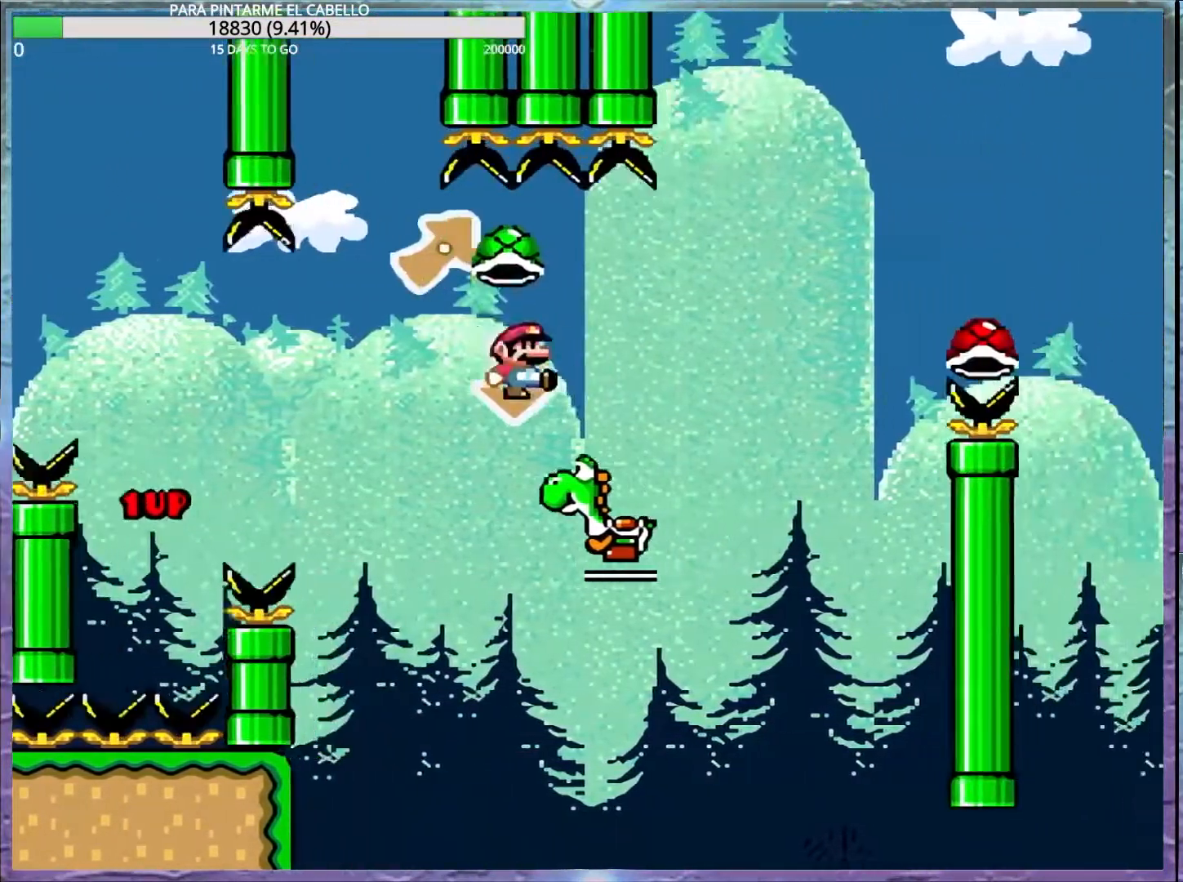
{"buttons": ["B", "Y"], "events": []}
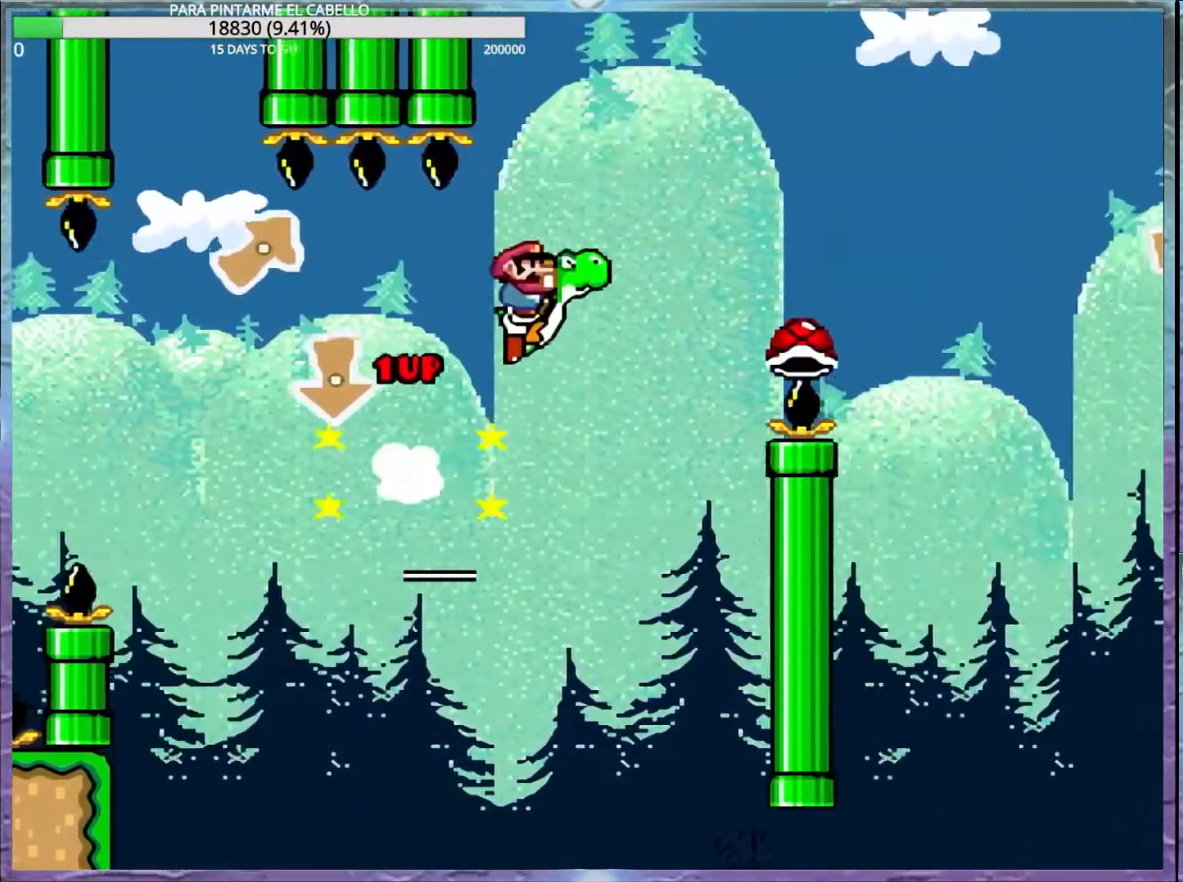
{"buttons": ["B", "Y"], "events": []}
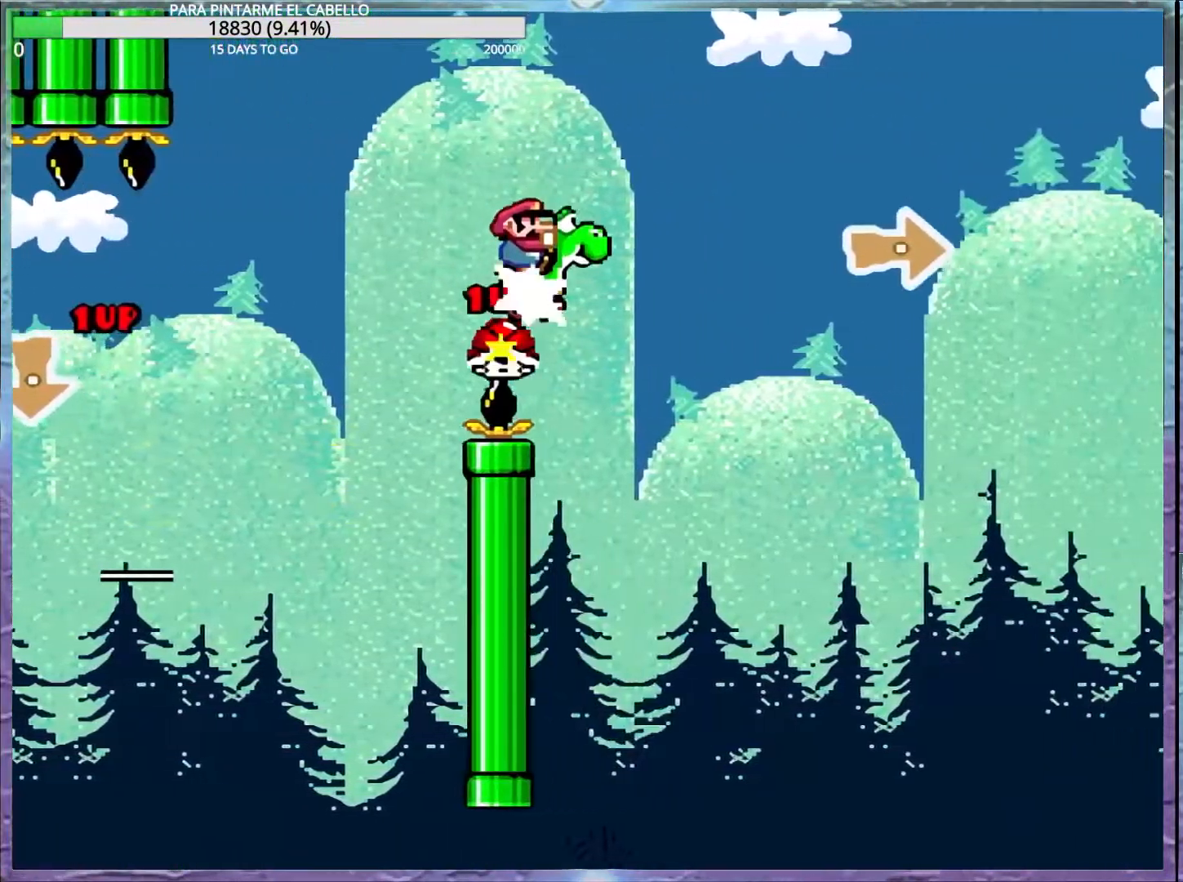
{"buttons": ["B", "Y"], "events": []}
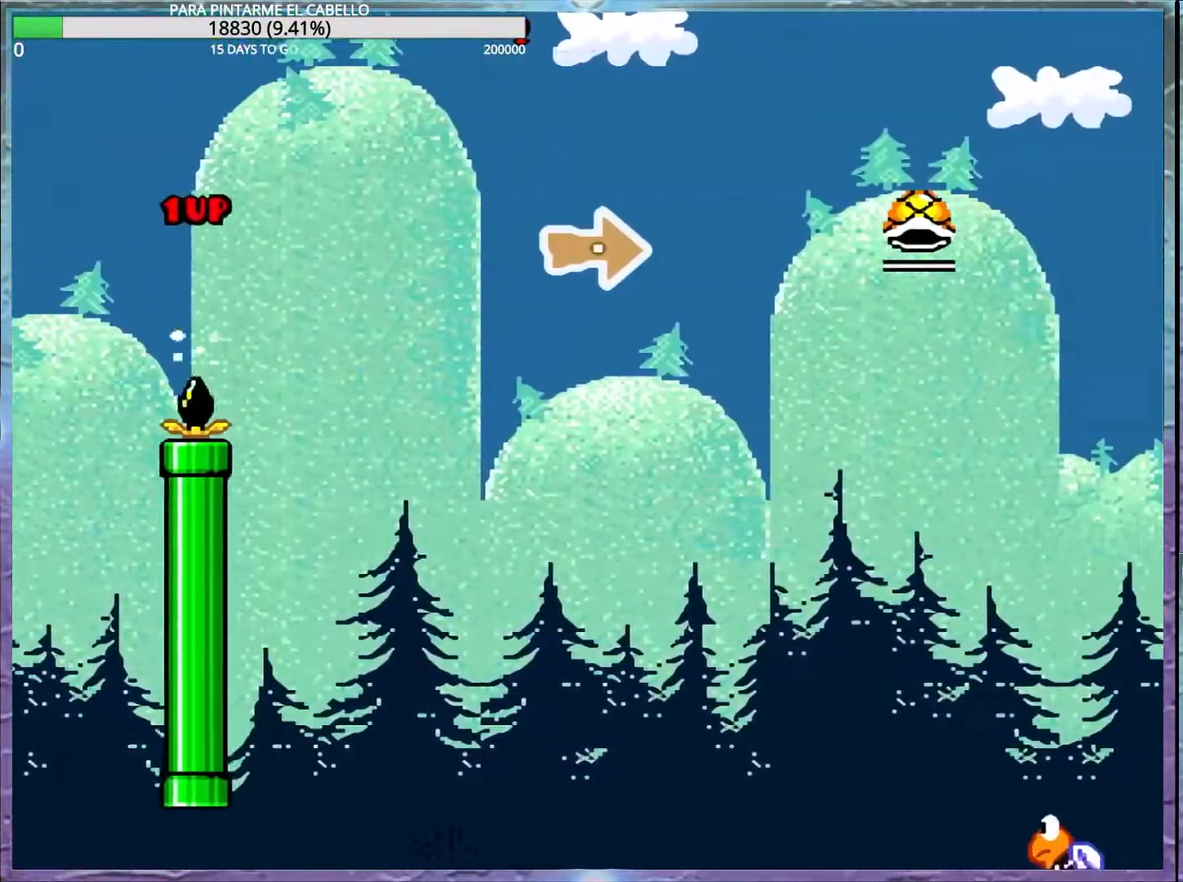
{"buttons": ["B", "Y"], "events": [[167, "Y", "up"], [300, "Y", "down"]]}
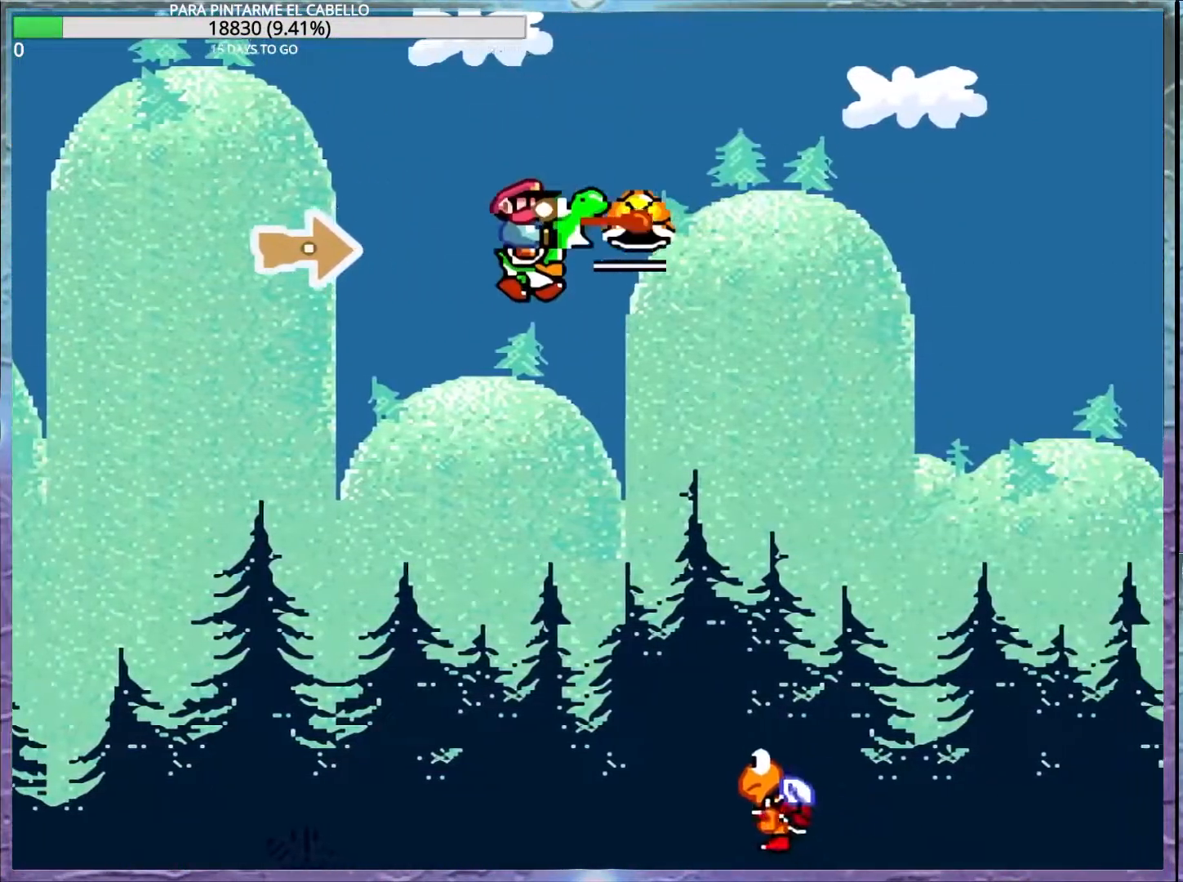
{"buttons": ["B", "Y"], "events": []}
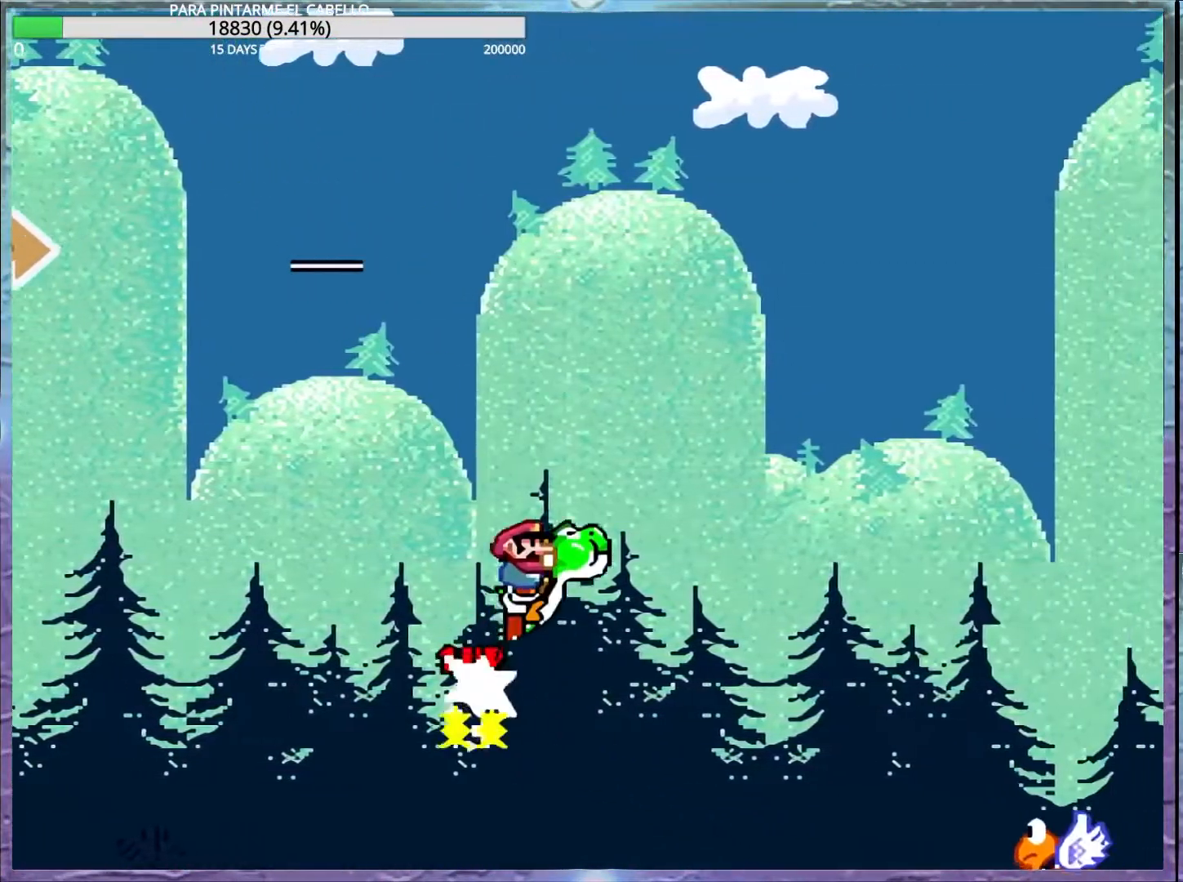
{"buttons": ["B", "Y"], "events": []}
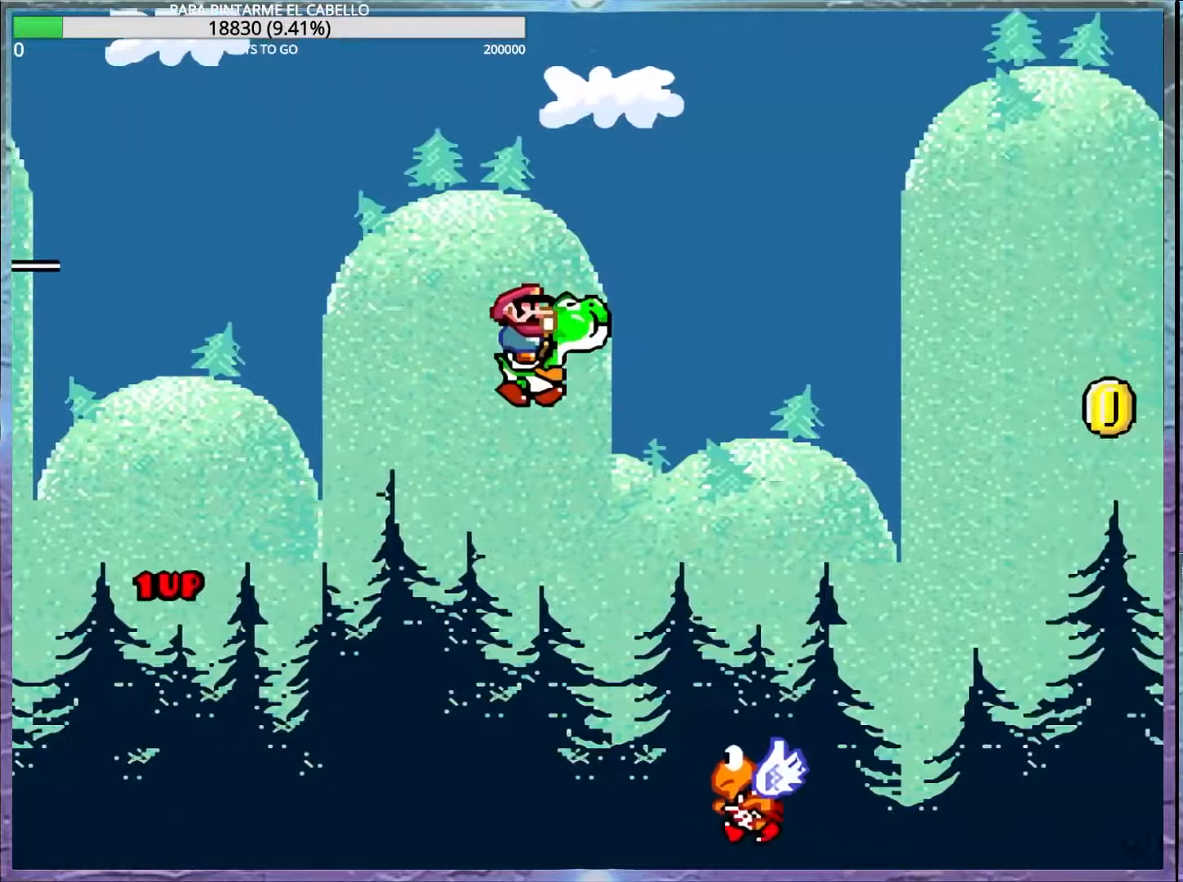
{"buttons": ["B", "Y"], "events": []}
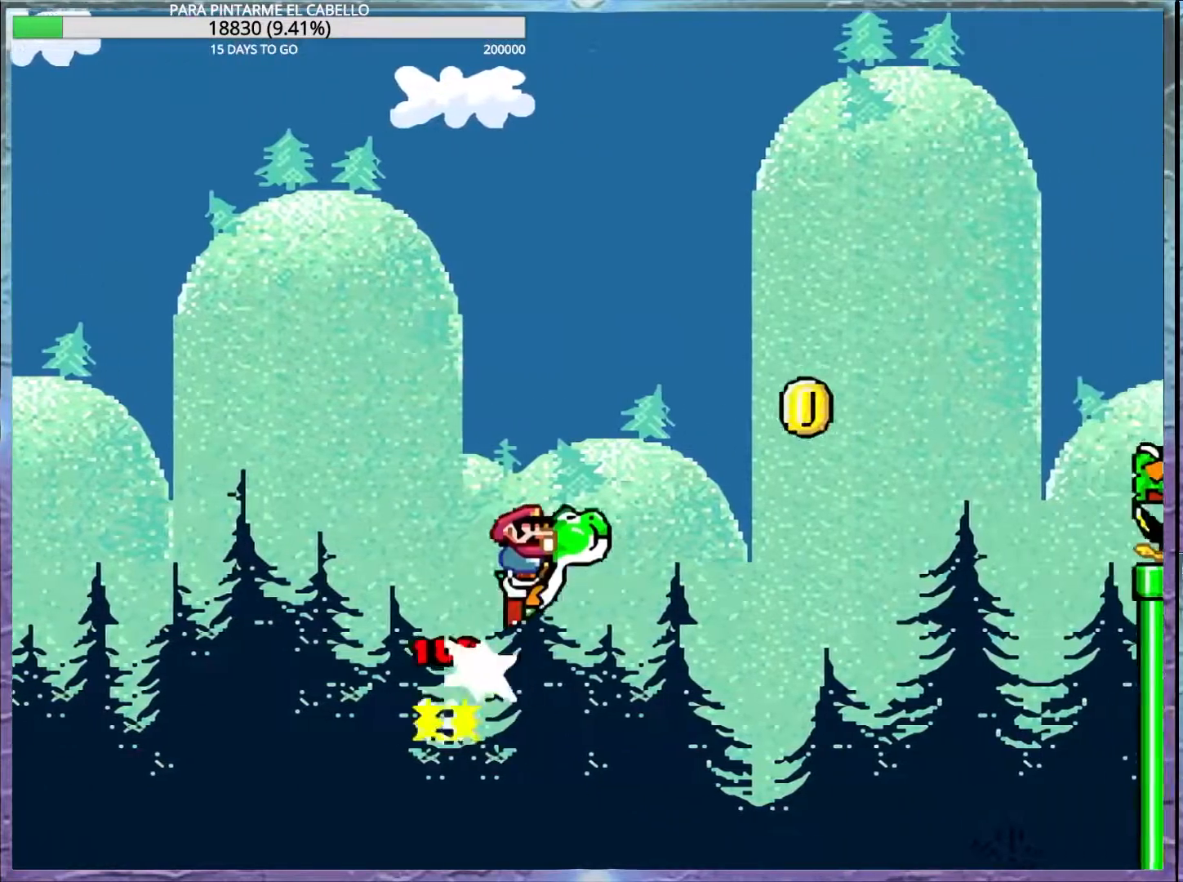
{"buttons": ["B", "Y"], "events": [[267, "Y", "up"], [317, "Y", "down"]]}
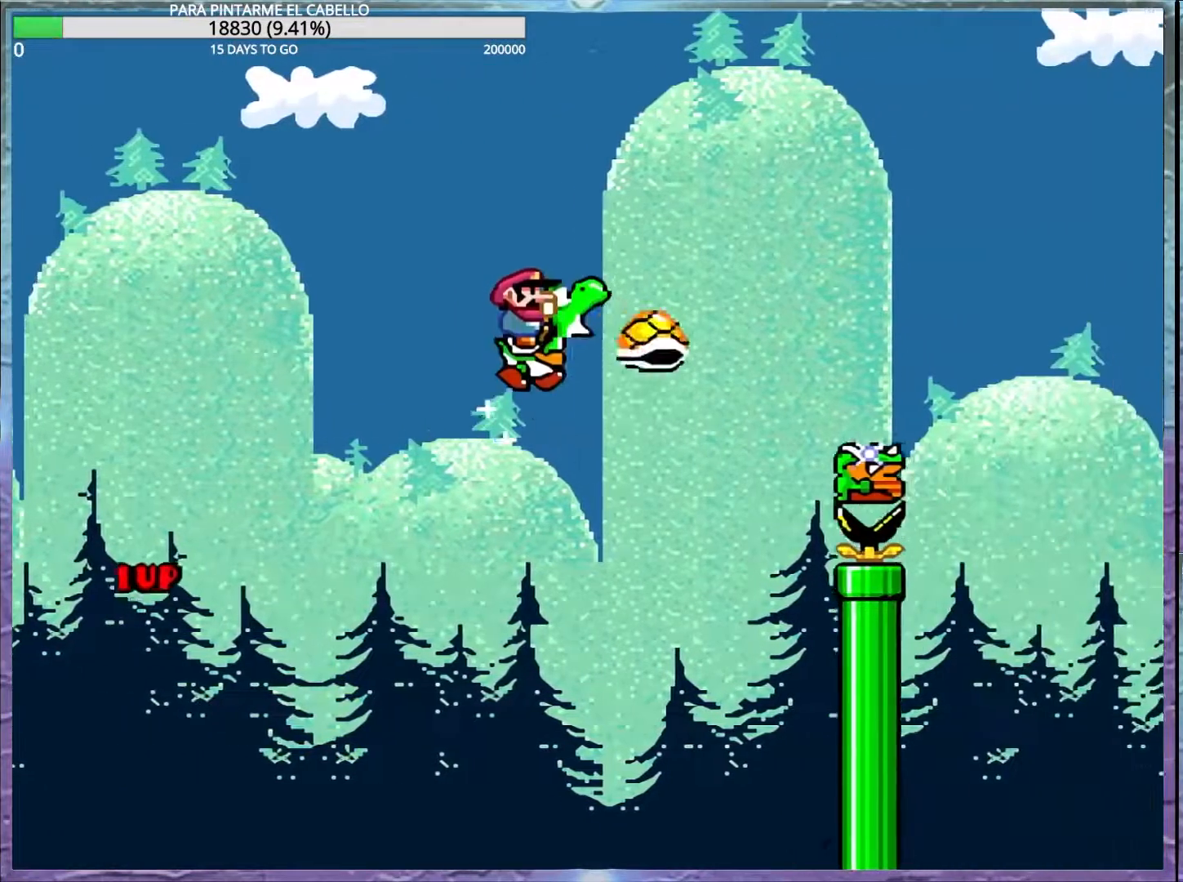
{"buttons": ["B", "Y"], "events": [[250, "DPAD_LEFT", "down"], [250, "DPAD_UP", "down"], [267, "DPAD_UP", "up"], [333, "DPAD_LEFT", "up"]]}
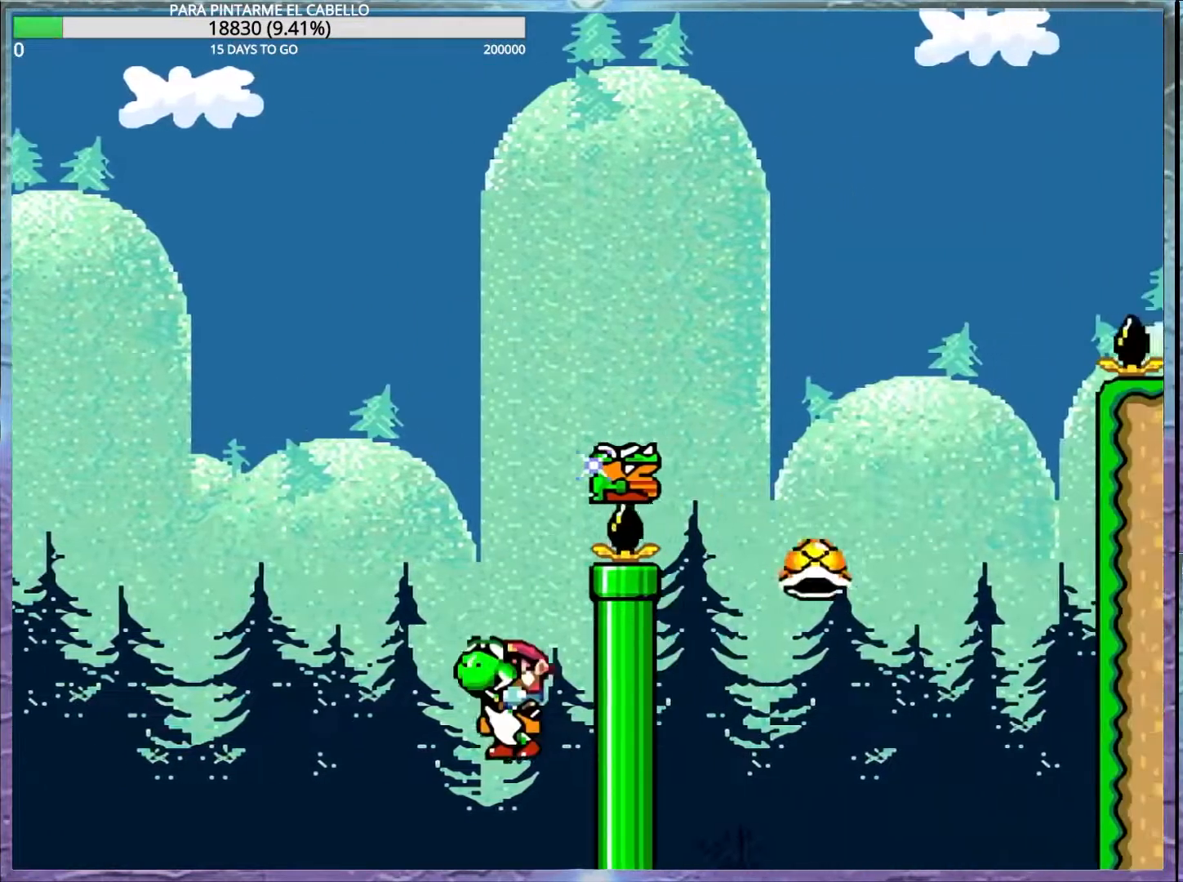
{"buttons": [], "events": [[167, "DPAD_LEFT", "down"], [183, "DPAD_LEFT", "up"], [217, "B", "up"], [217, "Y", "up"]]}
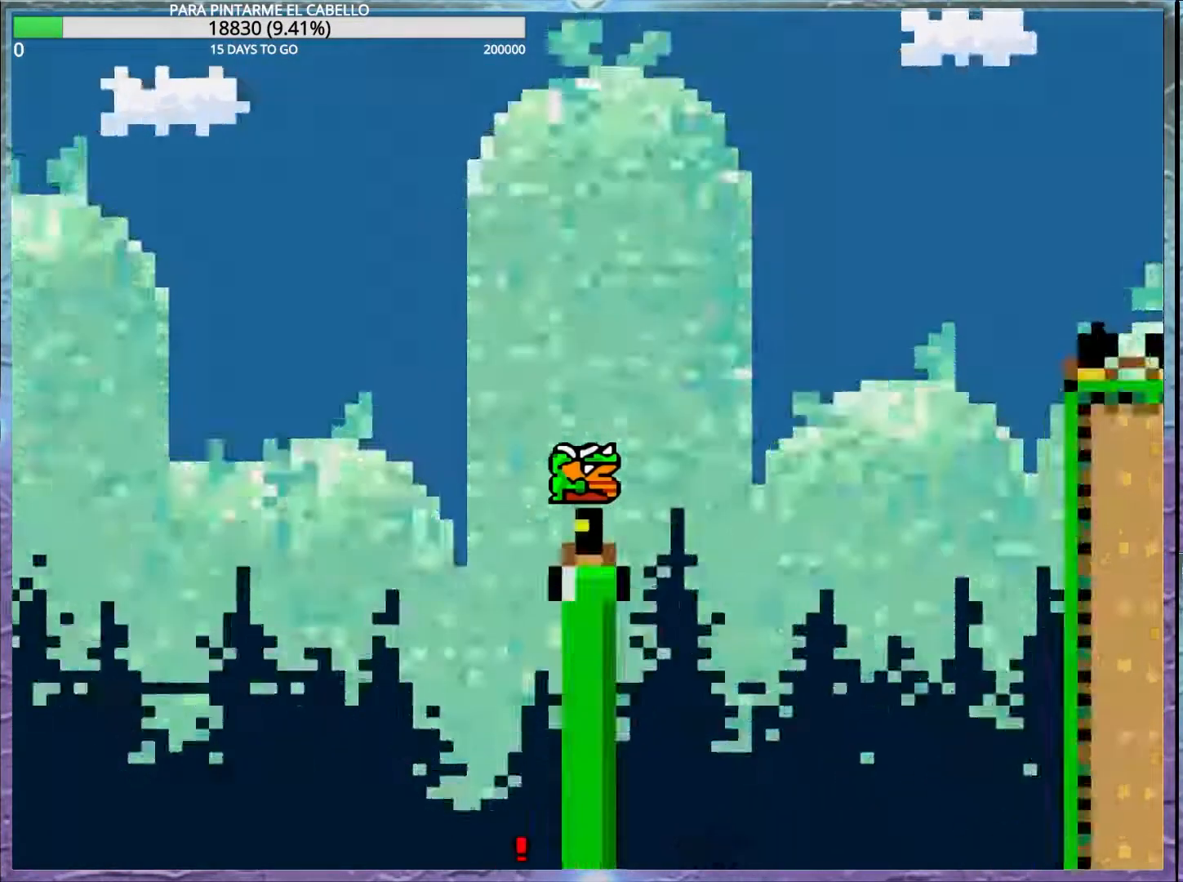
{"buttons": [], "events": []}